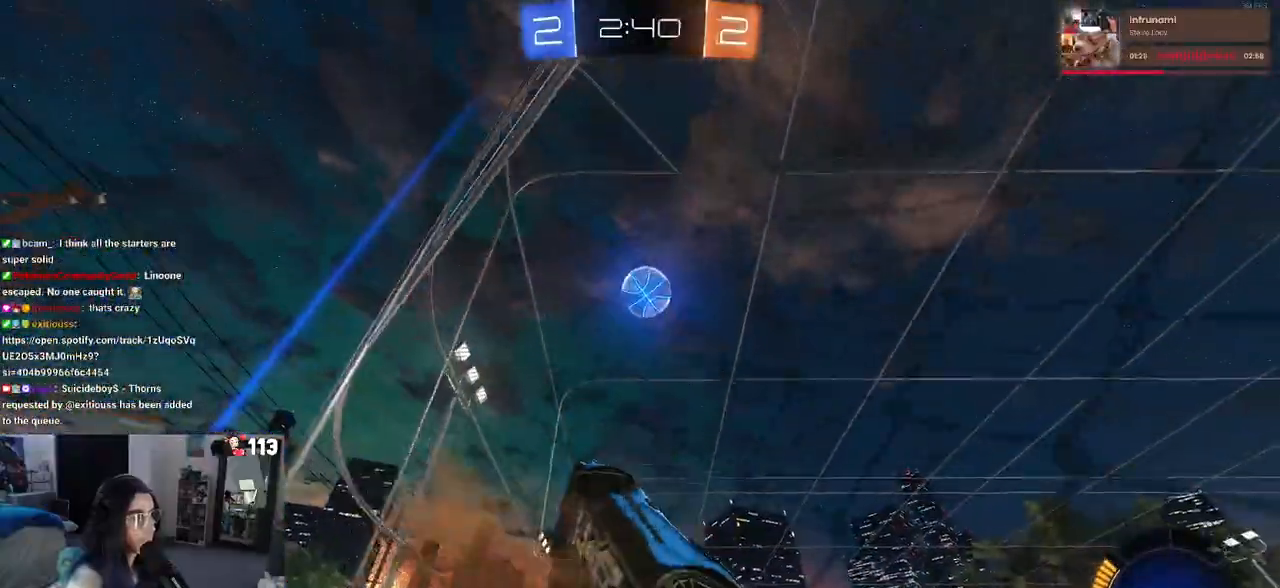
Gameplay with a controller (PlayStation layout); each line is a JSON object with the inputs held at the frame after it (dt_ms = milliseconds from this image to that frame). "events" lists button and stick changes between this image and that frame as [ms after this image, input, new state], when the widget could be followed in between. Not read: R2.
{"dt_ms": 500, "buttons": [], "left_stick": "down", "right_stick": "center", "events": [[150, "L1", "up"], [200, "left_stick", "center"], [400, "left_stick", "right"], [467, "left_stick", "down"]]}
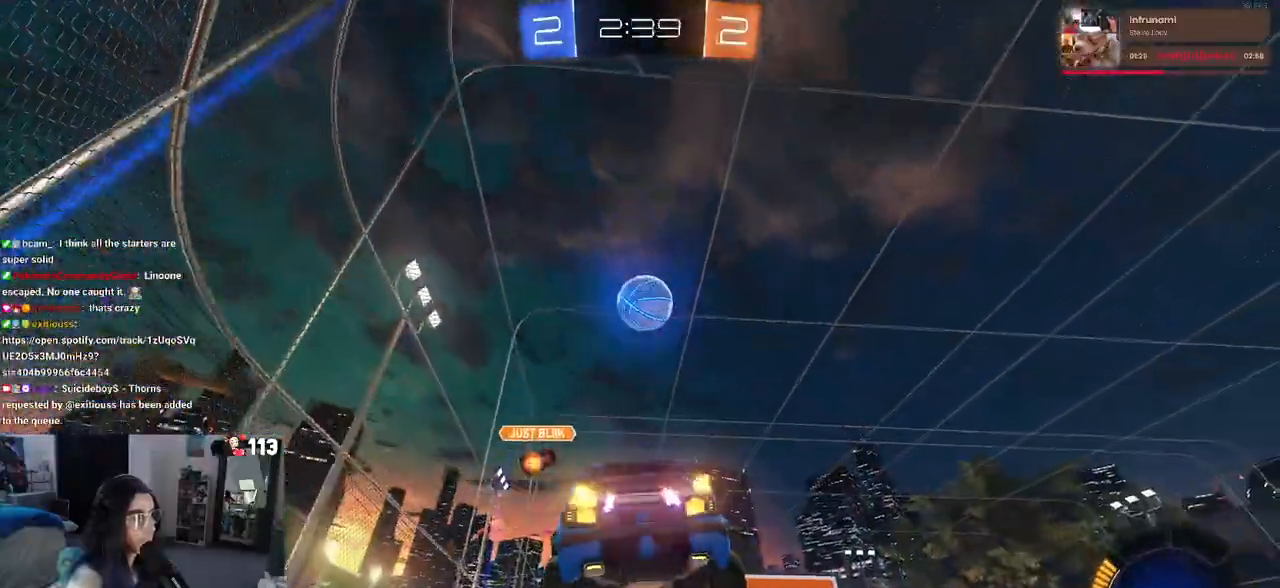
{"dt_ms": 500, "buttons": [], "left_stick": "up-right", "right_stick": "center", "events": [[183, "left_stick", "right"], [233, "left_stick", "up-right"]]}
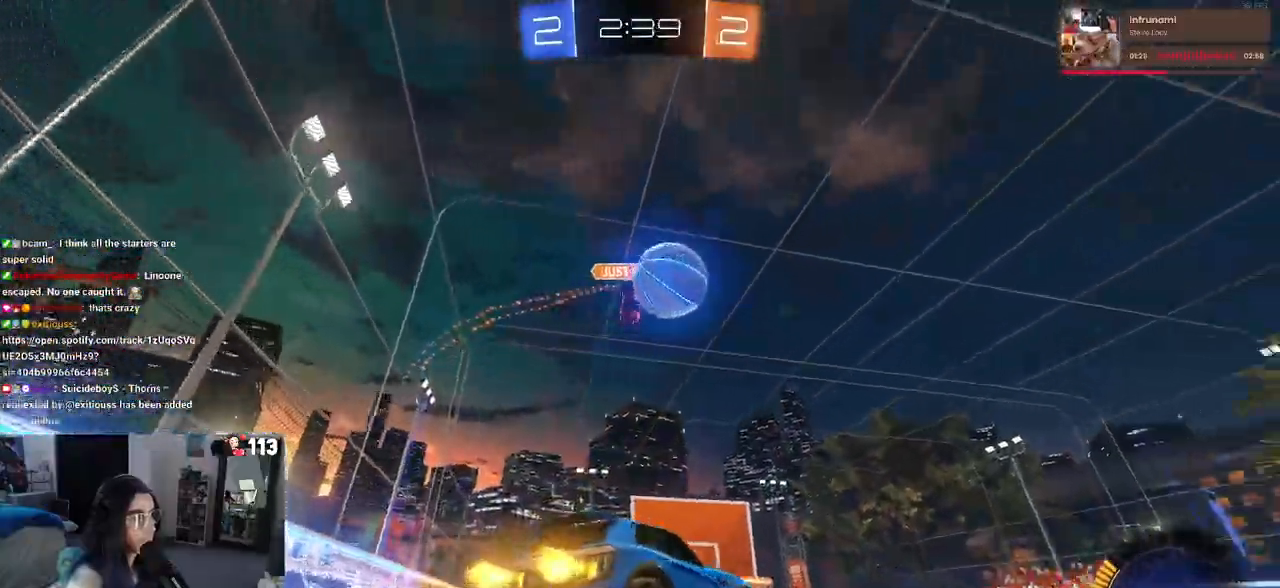
{"dt_ms": 500, "buttons": [], "left_stick": "right", "right_stick": "center", "events": [[150, "left_stick", "right"]]}
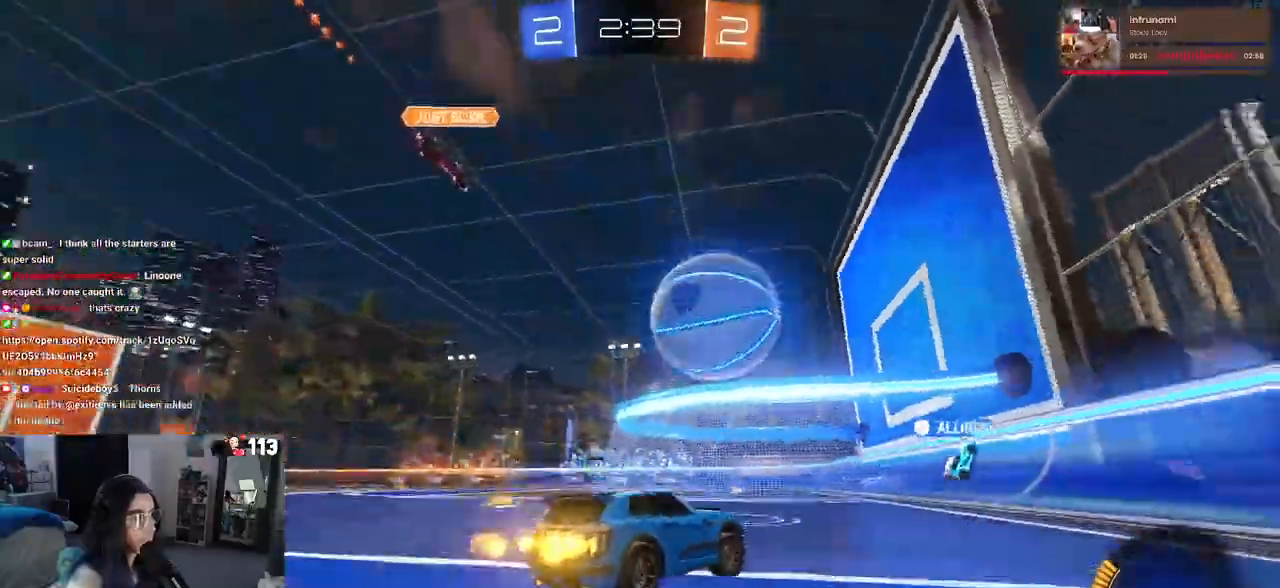
{"dt_ms": 500, "buttons": [], "left_stick": "right", "right_stick": "center", "events": []}
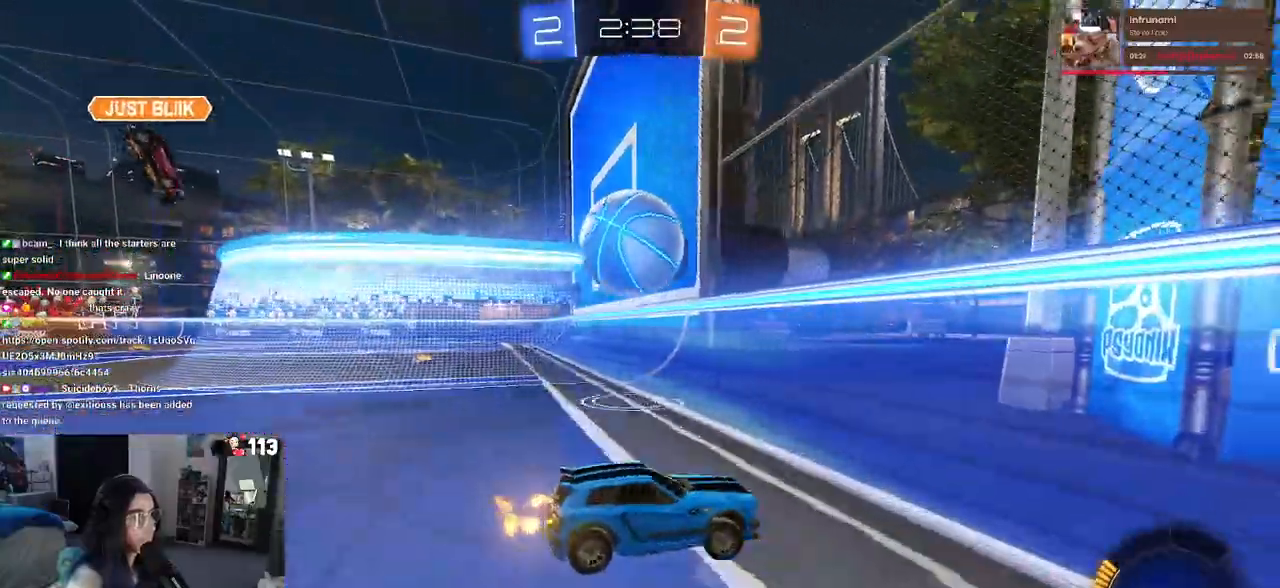
{"dt_ms": 500, "buttons": [], "left_stick": "right", "right_stick": "center", "events": []}
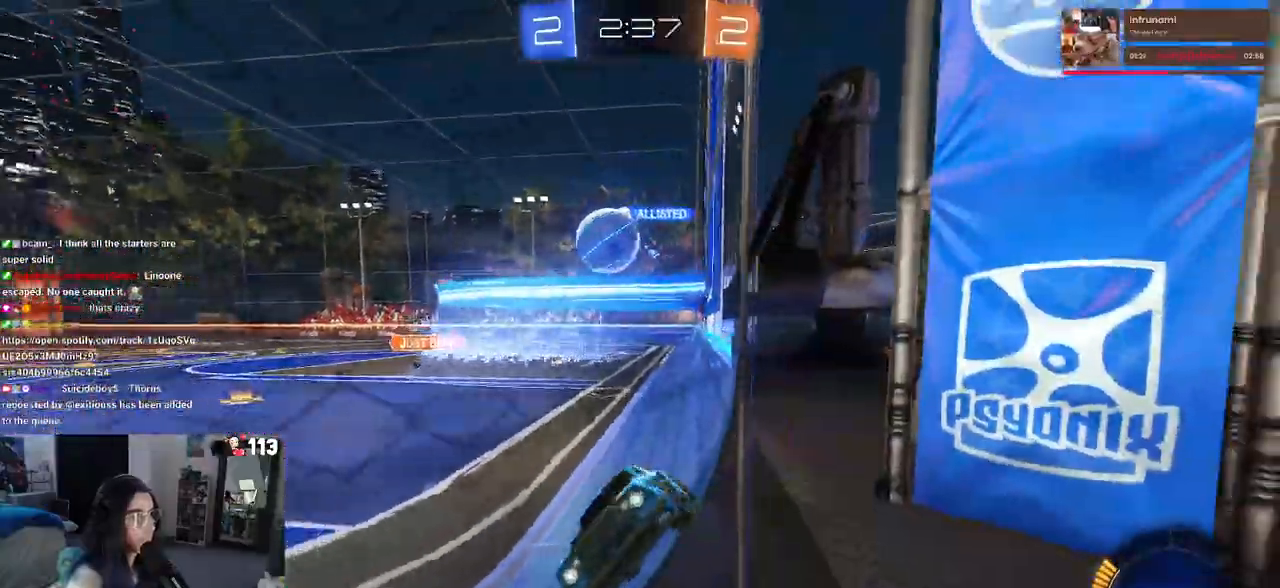
{"dt_ms": 500, "buttons": [], "left_stick": "right", "right_stick": "center", "events": []}
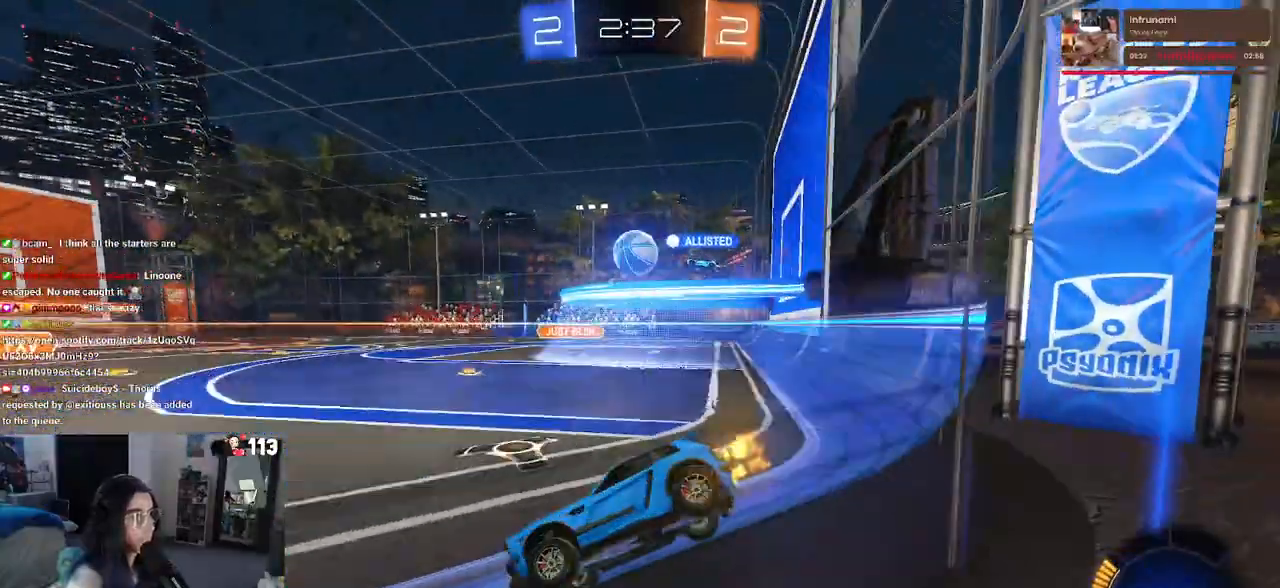
{"dt_ms": 500, "buttons": [], "left_stick": "right", "right_stick": "center", "events": [[167, "R1", "down"], [400, "R1", "up"]]}
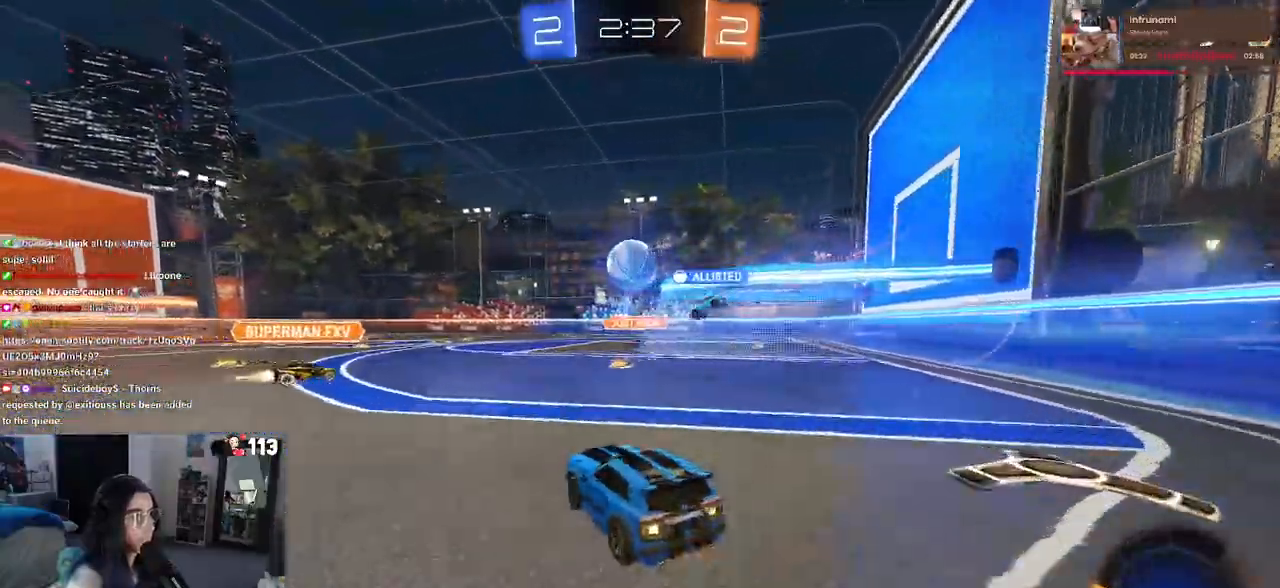
{"dt_ms": 500, "buttons": [], "left_stick": "left", "right_stick": "center", "events": [[483, "left_stick", "left"]]}
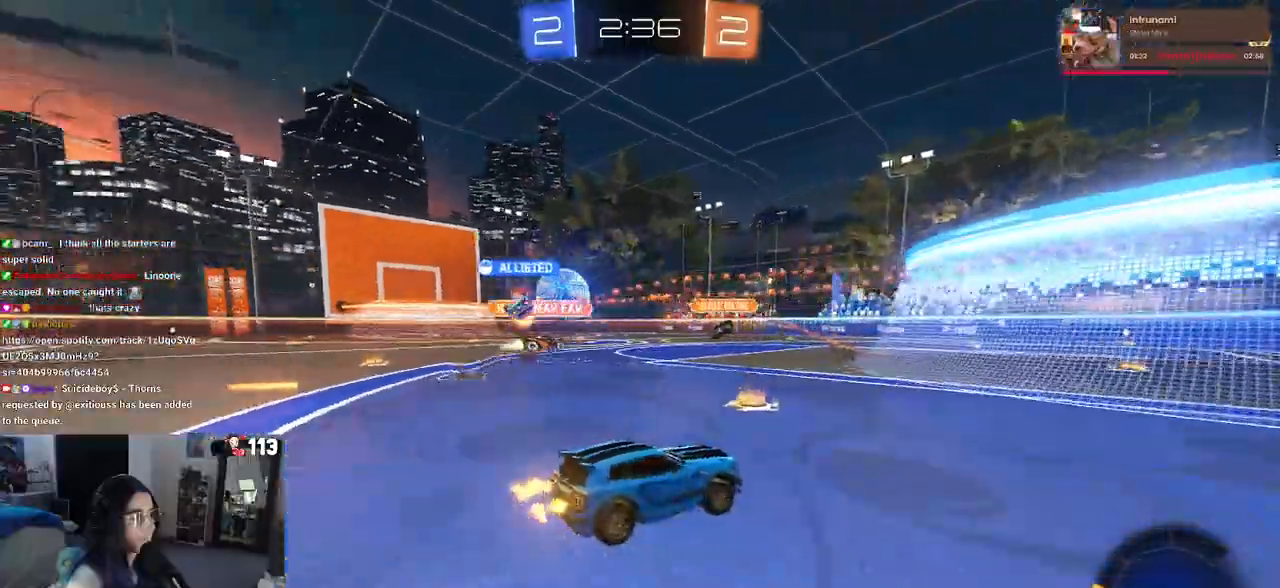
{"dt_ms": 500, "buttons": [], "left_stick": "right", "right_stick": "center", "events": [[383, "left_stick", "center"], [433, "left_stick", "right"]]}
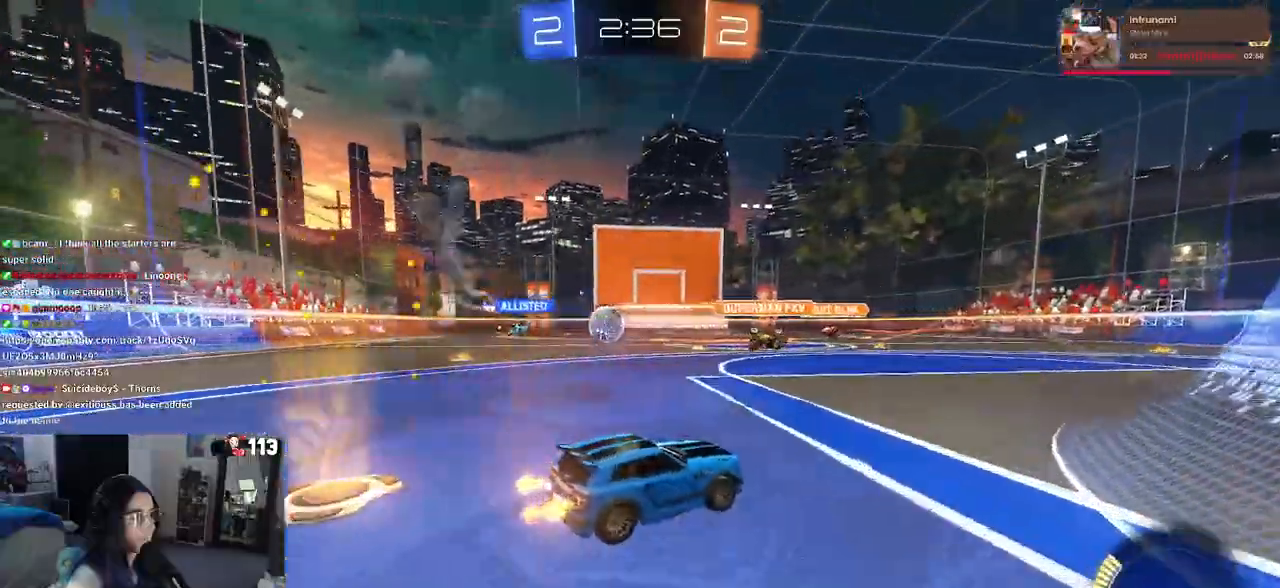
{"dt_ms": 500, "buttons": [], "left_stick": "center", "right_stick": "center", "events": [[117, "left_stick", "center"], [167, "left_stick", "left"], [317, "left_stick", "center"]]}
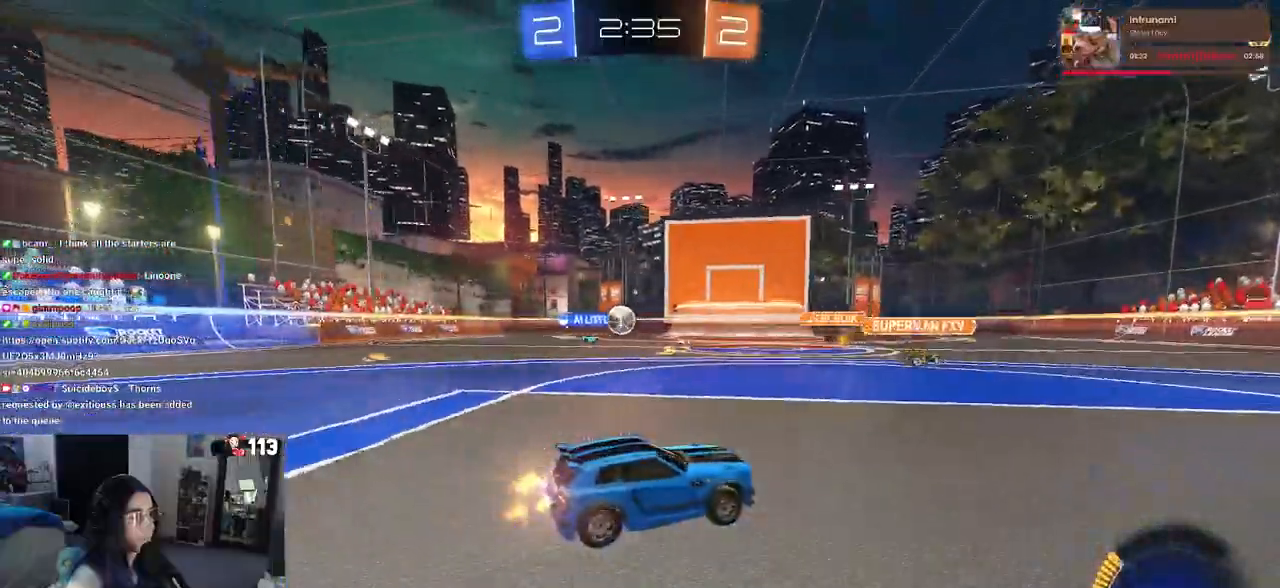
{"dt_ms": 500, "buttons": [], "left_stick": "right", "right_stick": "center", "events": [[50, "left_stick", "left"], [417, "left_stick", "center"], [483, "left_stick", "right"]]}
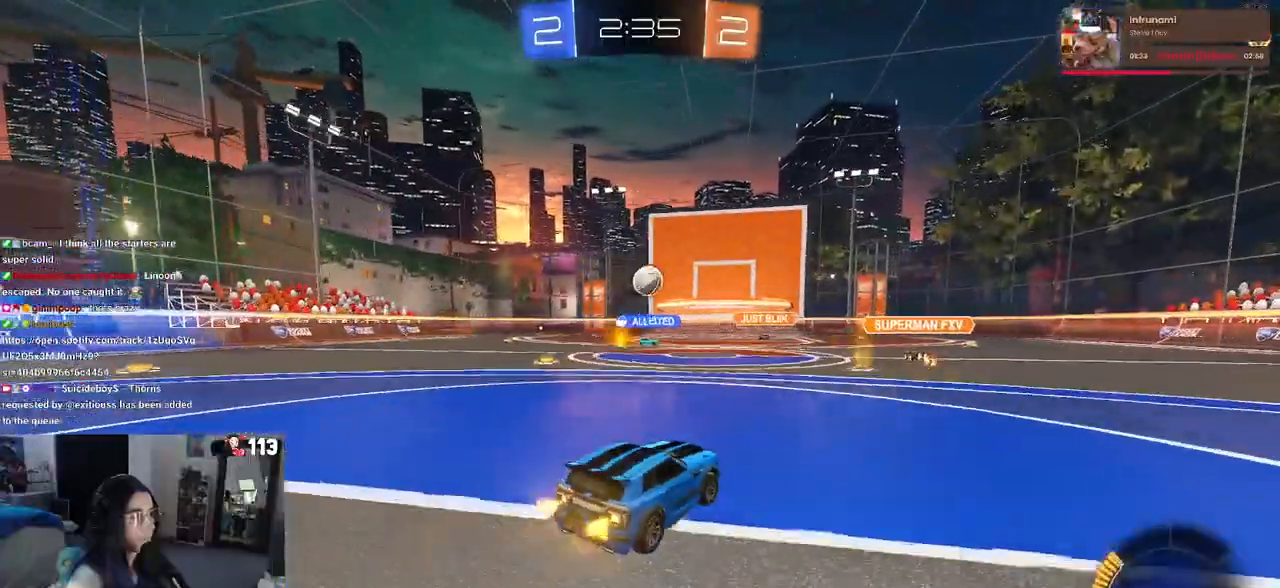
{"dt_ms": 500, "buttons": [], "left_stick": "right", "right_stick": "center", "events": []}
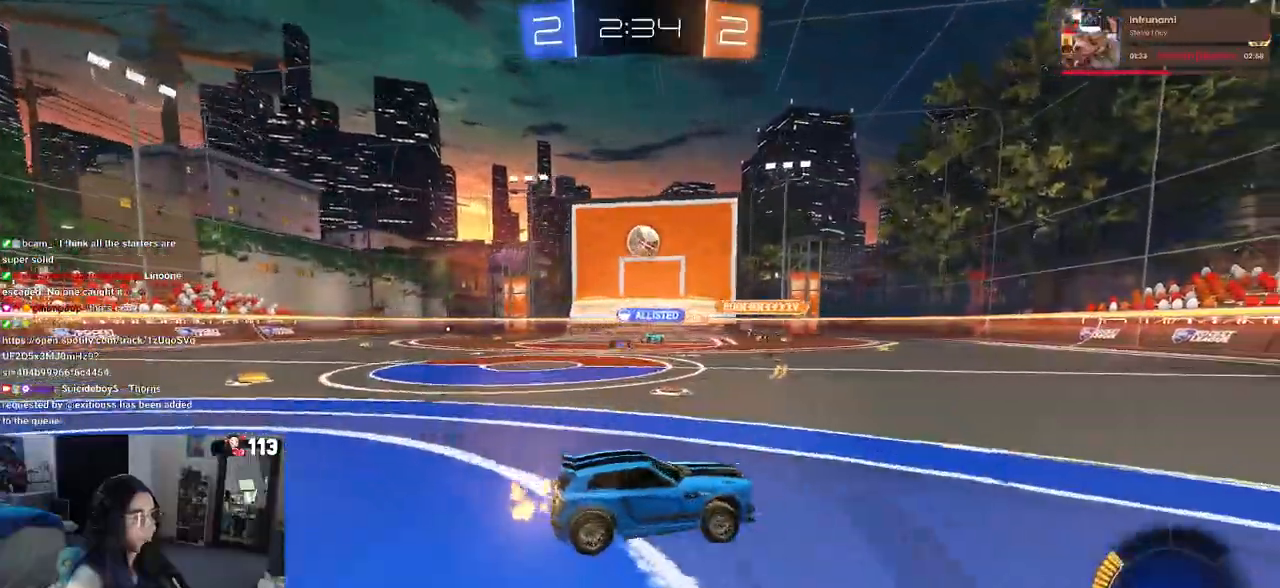
{"dt_ms": 500, "buttons": [], "left_stick": "left", "right_stick": "center", "events": [[233, "left_stick", "center"], [350, "left_stick", "left"]]}
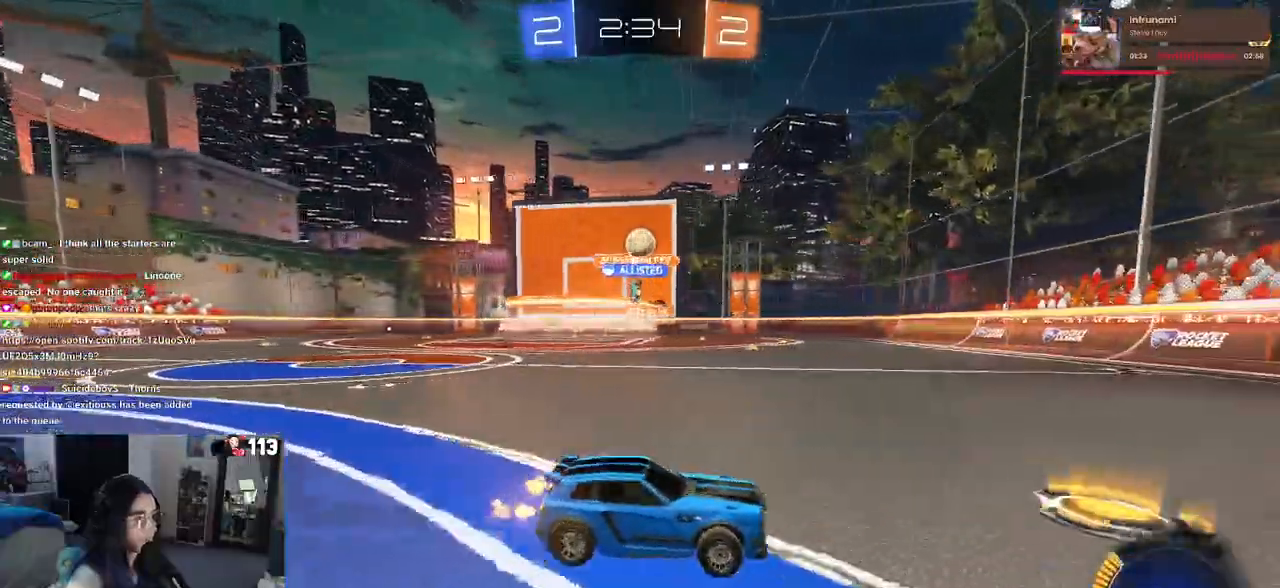
{"dt_ms": 500, "buttons": ["R1"], "left_stick": "left", "right_stick": "center", "events": [[183, "left_stick", "center"], [200, "R1", "down"], [333, "left_stick", "left"]]}
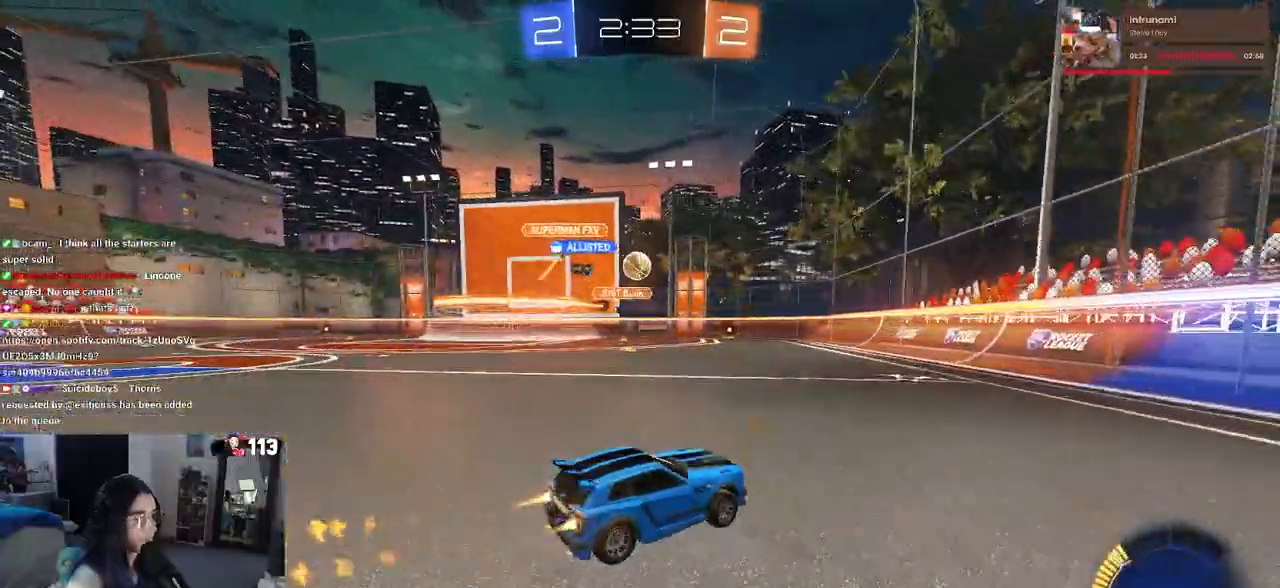
{"dt_ms": 500, "buttons": ["R1"], "left_stick": "center", "right_stick": "center", "events": [[233, "left_stick", "center"]]}
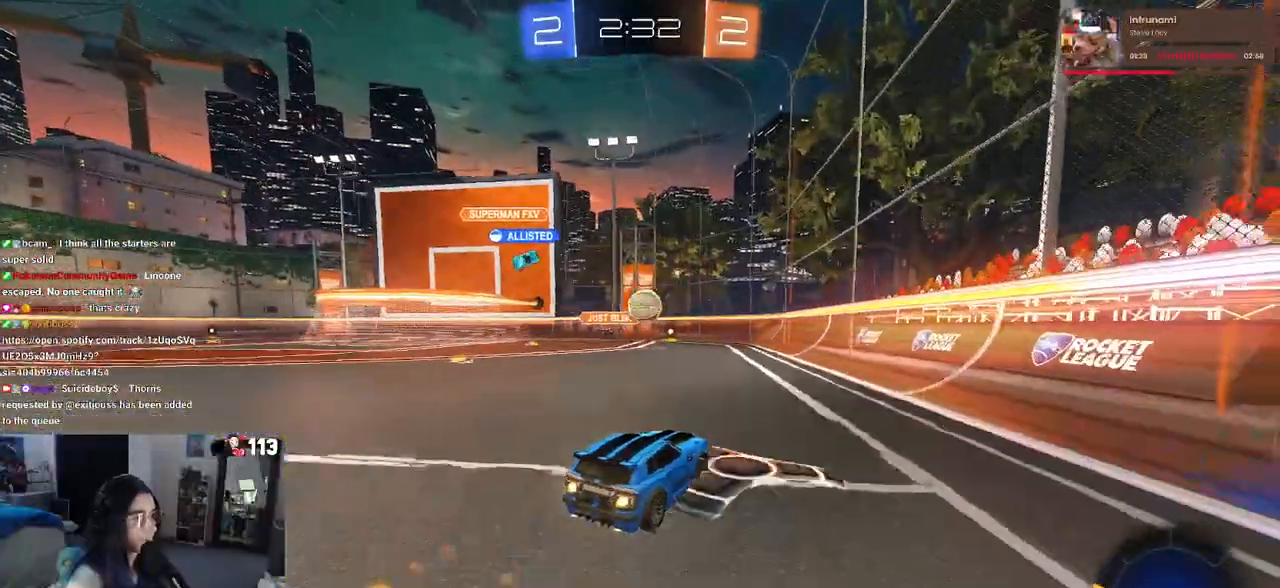
{"dt_ms": 500, "buttons": [], "left_stick": "left", "right_stick": "center", "events": [[183, "left_stick", "right"], [233, "R1", "up"], [333, "left_stick", "center"], [417, "left_stick", "left"]]}
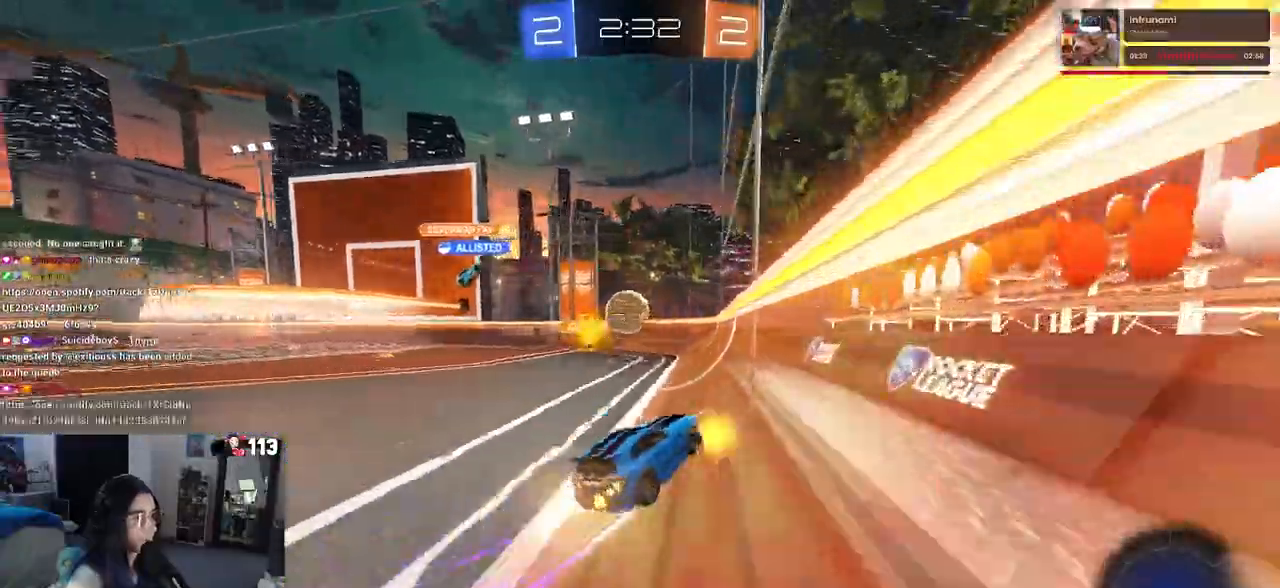
{"dt_ms": 1000, "buttons": [], "left_stick": "center", "right_stick": "center"}
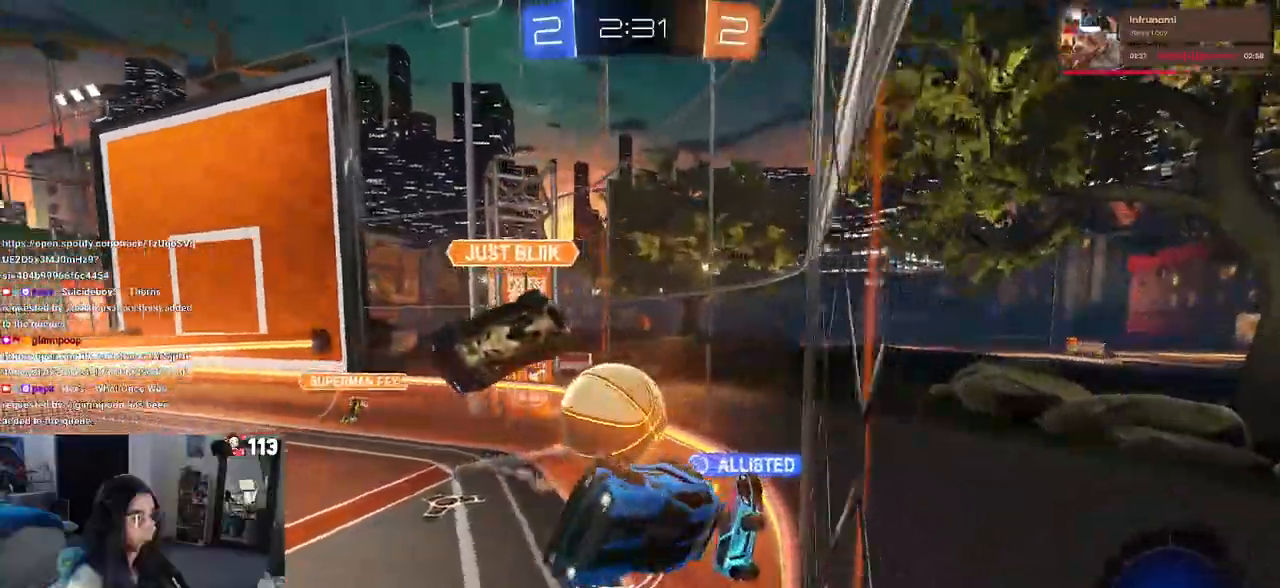
{"dt_ms": 500, "buttons": [], "left_stick": "left", "right_stick": "center", "events": [[217, "SQUARE", "down"], [217, "left_stick", "down-right"], [383, "left_stick", "center"], [433, "SQUARE", "up"], [467, "left_stick", "left"]]}
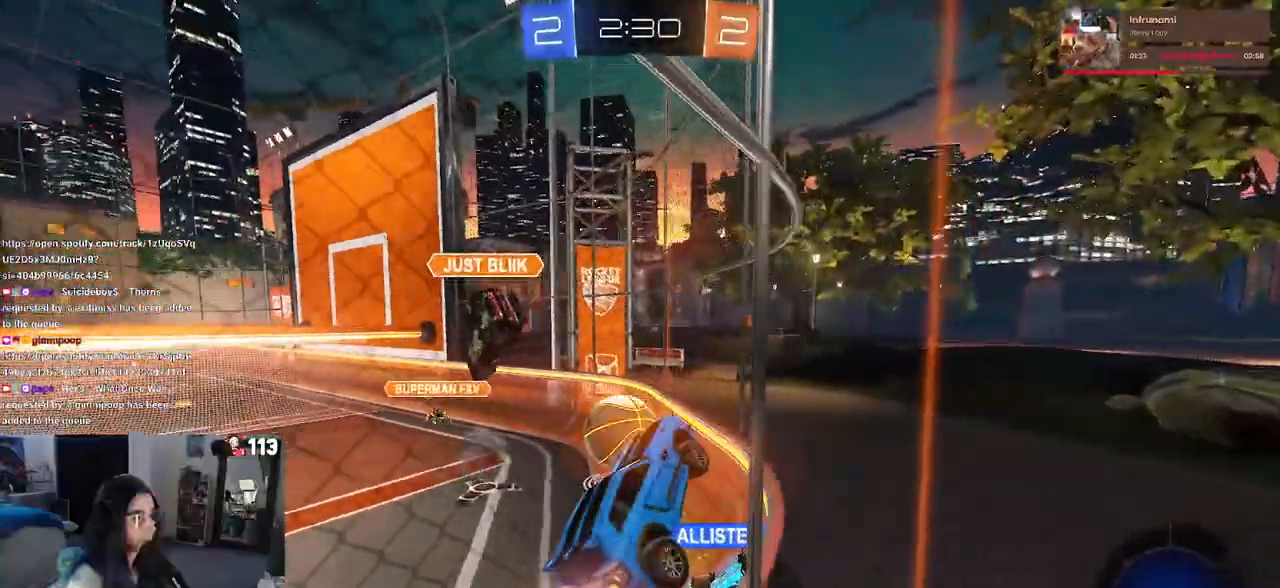
{"dt_ms": 500, "buttons": [], "left_stick": "center", "right_stick": "center", "events": [[233, "left_stick", "center"]]}
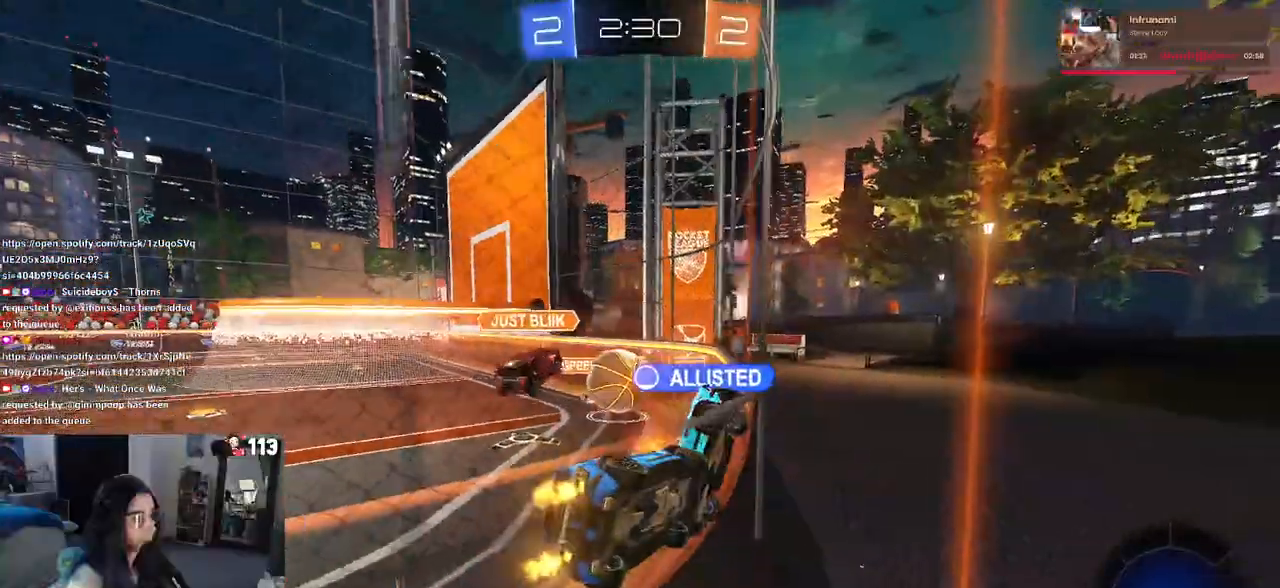
{"dt_ms": 500, "buttons": [], "left_stick": "left", "right_stick": "center", "events": [[100, "left_stick", "left"]]}
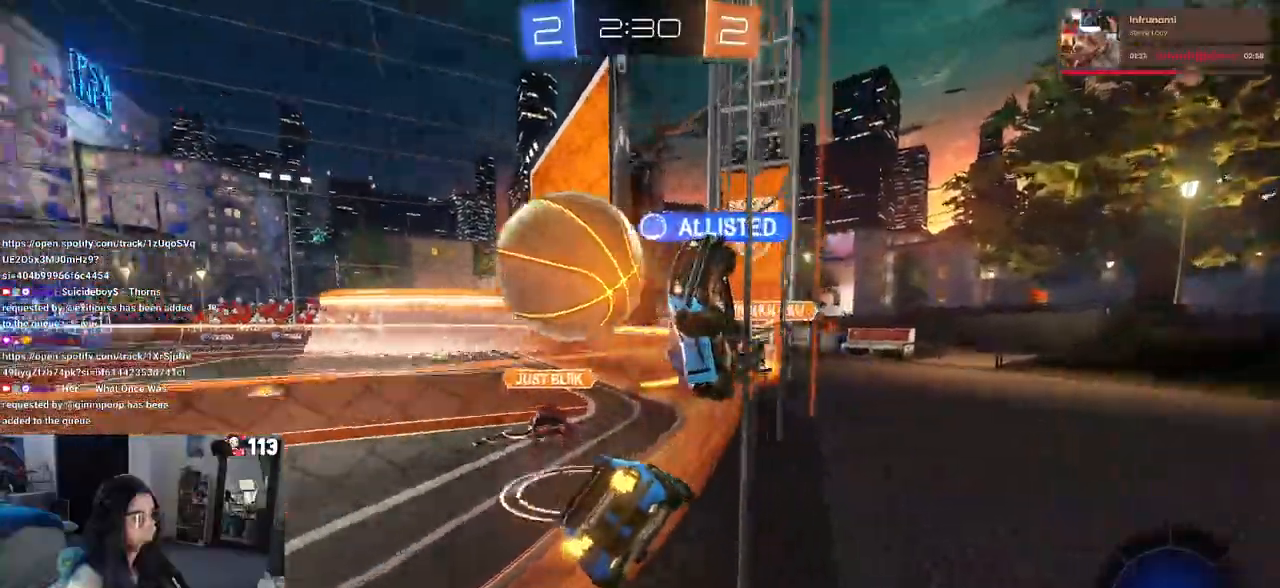
{"dt_ms": 500, "buttons": ["R1"], "left_stick": "left", "right_stick": "center", "events": [[500, "R1", "down"]]}
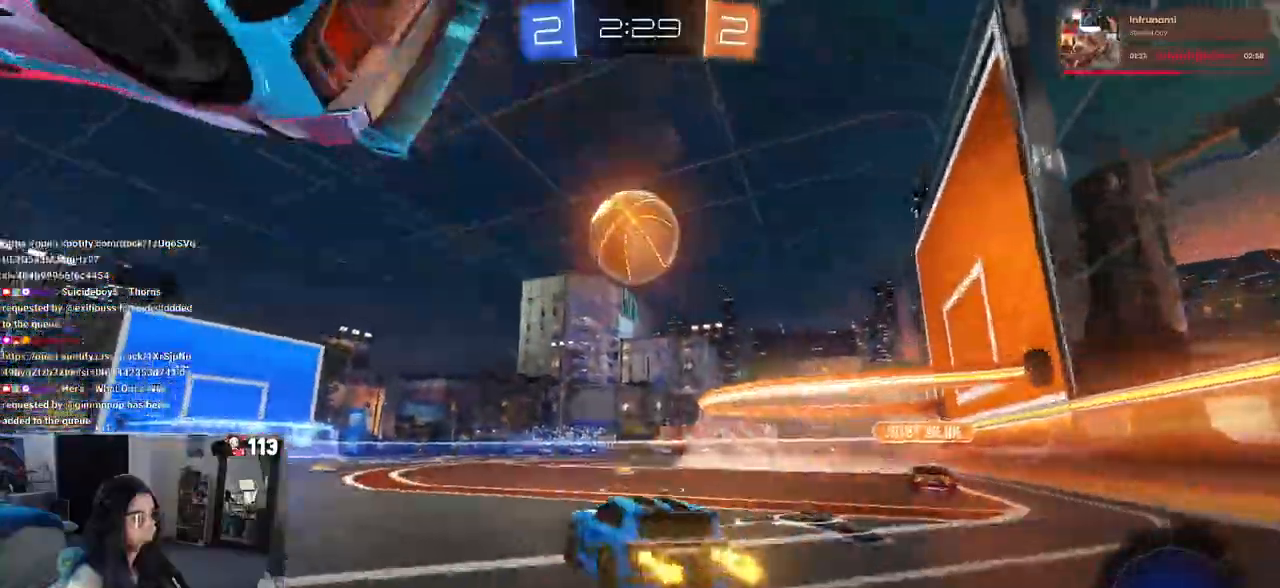
{"dt_ms": 500, "buttons": ["R1"], "left_stick": "right", "right_stick": "center", "events": [[50, "left_stick", "center"], [233, "left_stick", "right"]]}
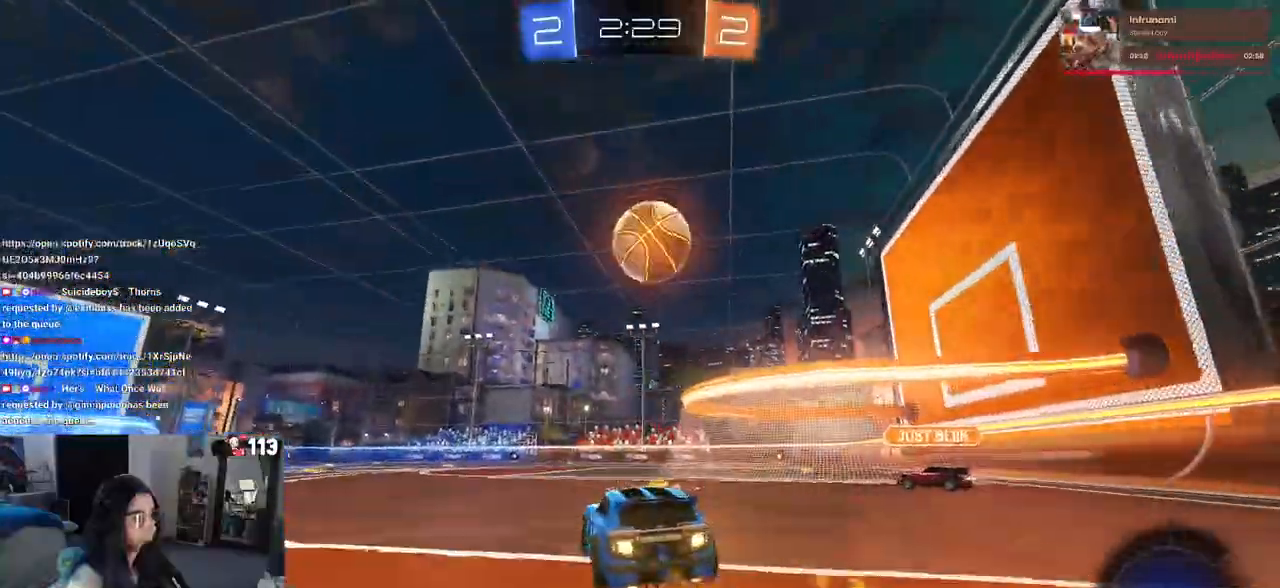
{"dt_ms": 500, "buttons": ["R1"], "left_stick": "center", "right_stick": "center", "events": [[33, "left_stick", "center"], [83, "left_stick", "down-left"], [117, "CROSS", "down"], [150, "left_stick", "down"], [400, "CROSS", "up"], [433, "left_stick", "right"], [483, "left_stick", "center"]]}
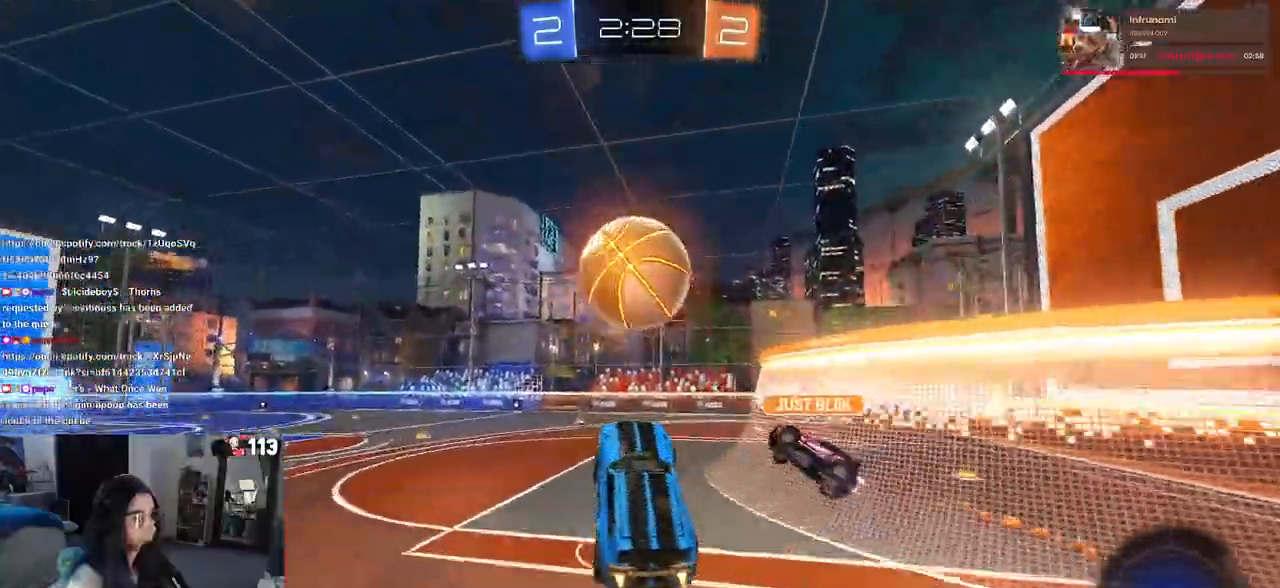
{"dt_ms": 500, "buttons": ["R1"], "left_stick": "down", "right_stick": "center"}
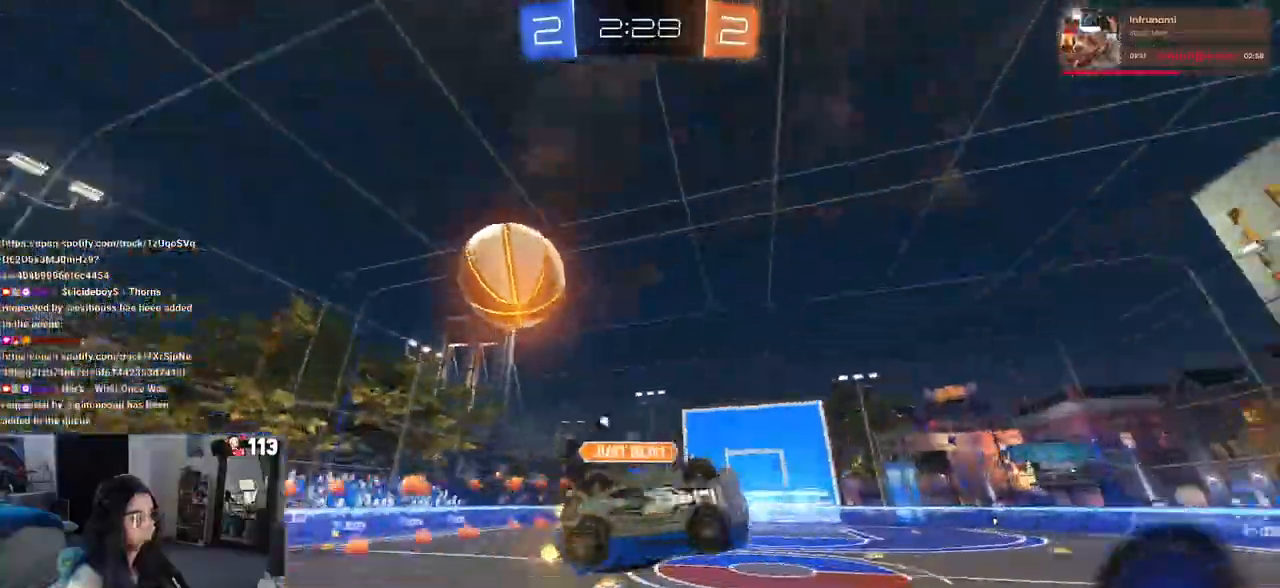
{"dt_ms": 500, "buttons": ["SQUARE"], "left_stick": "down-left", "right_stick": "center", "events": [[17, "TRIANGLE", "down"], [150, "TRIANGLE", "up"], [167, "R1", "up"], [300, "left_stick", "down-left"], [367, "SQUARE", "down"]]}
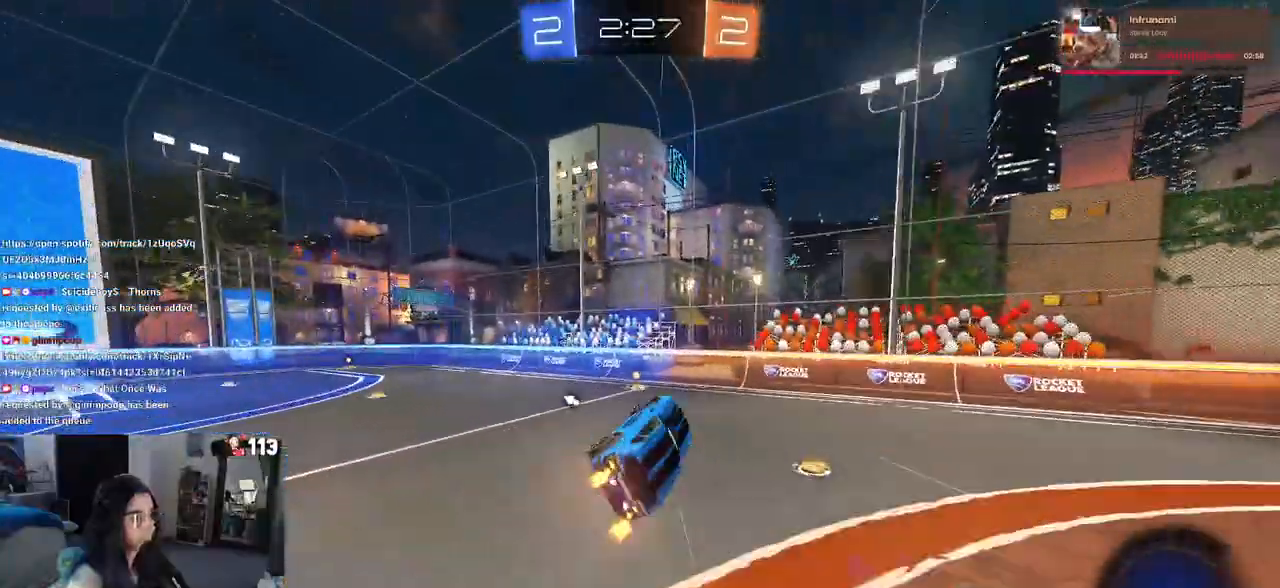
{"dt_ms": 500, "buttons": [], "left_stick": "center", "right_stick": "center", "events": [[67, "SQUARE", "up"], [83, "left_stick", "center"], [217, "left_stick", "left"], [317, "TRIANGLE", "down"], [333, "left_stick", "center"], [400, "TRIANGLE", "up"]]}
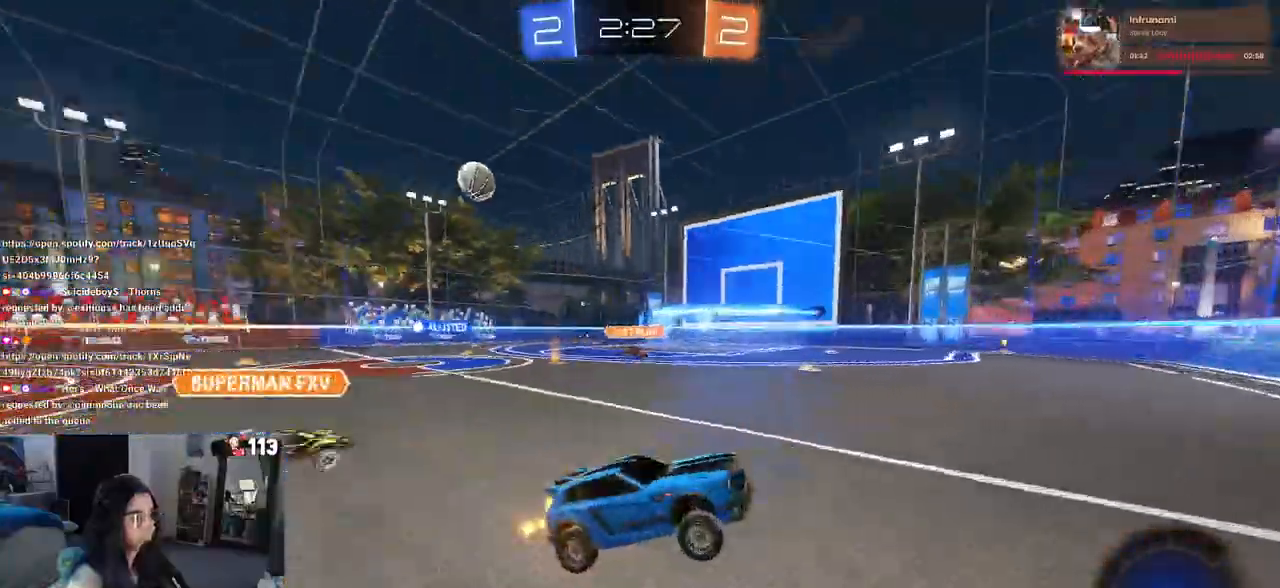
{"dt_ms": 500, "buttons": ["R1"], "left_stick": "left", "right_stick": "center", "events": [[17, "left_stick", "left"], [167, "R1", "down"]]}
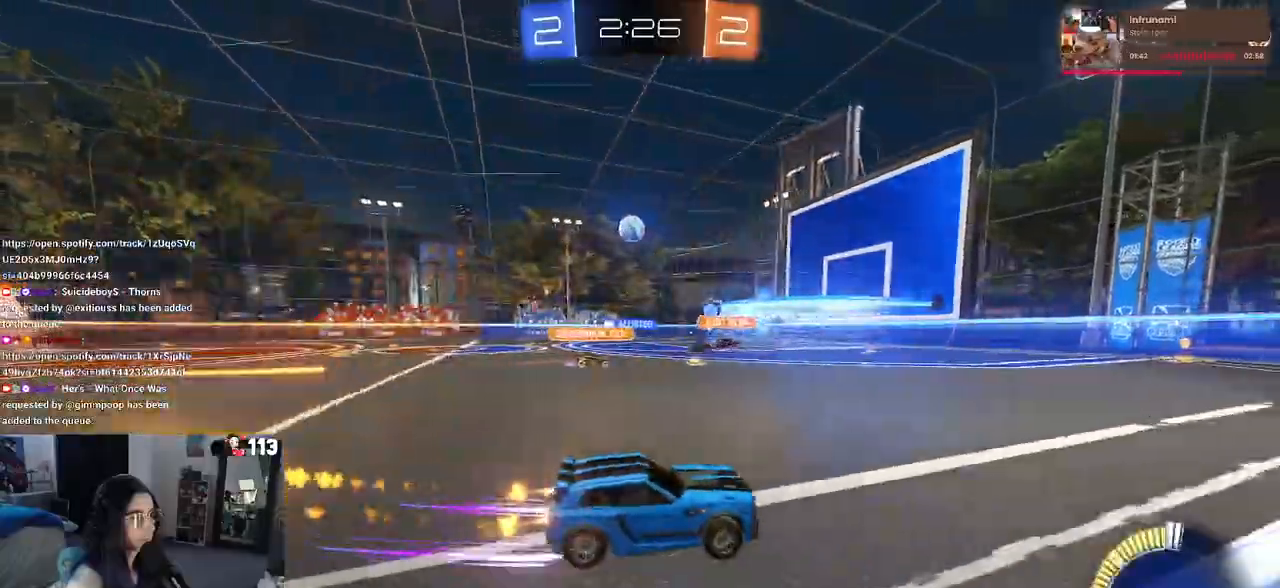
{"dt_ms": 500, "buttons": [], "left_stick": "center", "right_stick": "center", "events": [[117, "R1", "up"], [183, "left_stick", "center"]]}
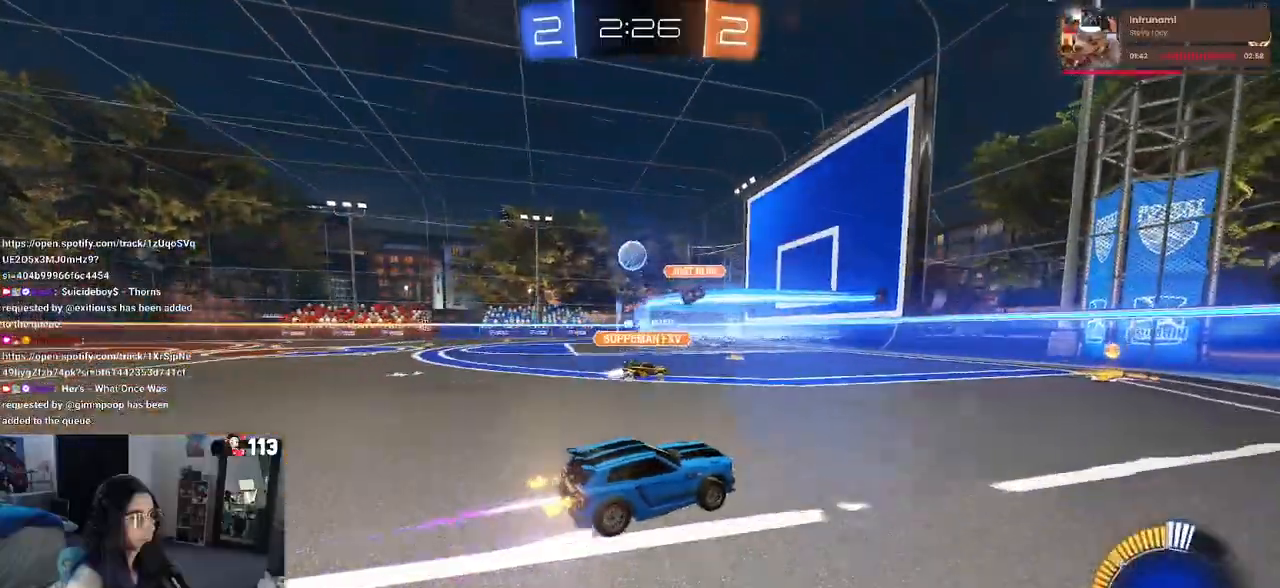
{"dt_ms": 500, "buttons": [], "left_stick": "left", "right_stick": "center", "events": [[400, "left_stick", "left"]]}